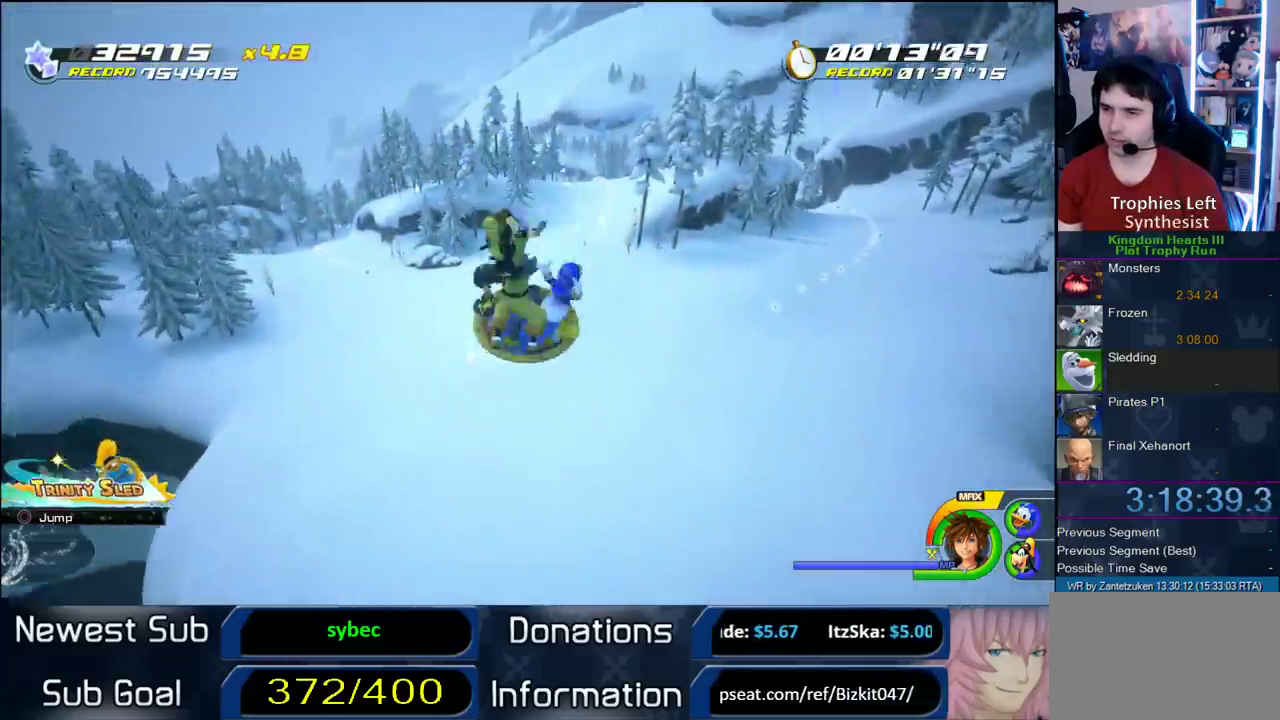
Gameplay with a controller (PlayStation layout); each line is a JSON object with the inputs held at the frame after it. "events" lists button and stick changes between this image and that frame as [ms after this image, input, new state], when the widget could be followed in between. Not read: L3 R3.
{"buttons": [], "left_stick": "center", "right_stick": "center", "events": [[83, "left_stick", "center"]]}
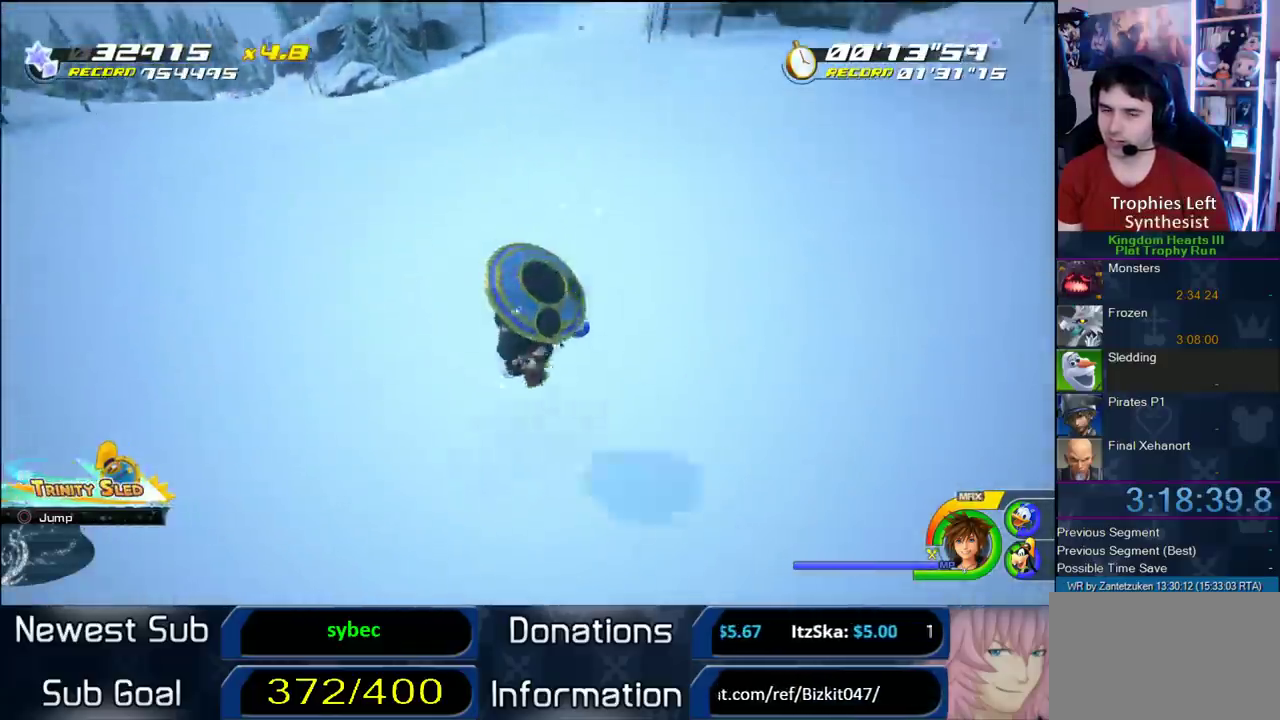
{"buttons": [], "left_stick": "center", "right_stick": "center", "events": [[183, "left_stick", "right"], [350, "left_stick", "center"]]}
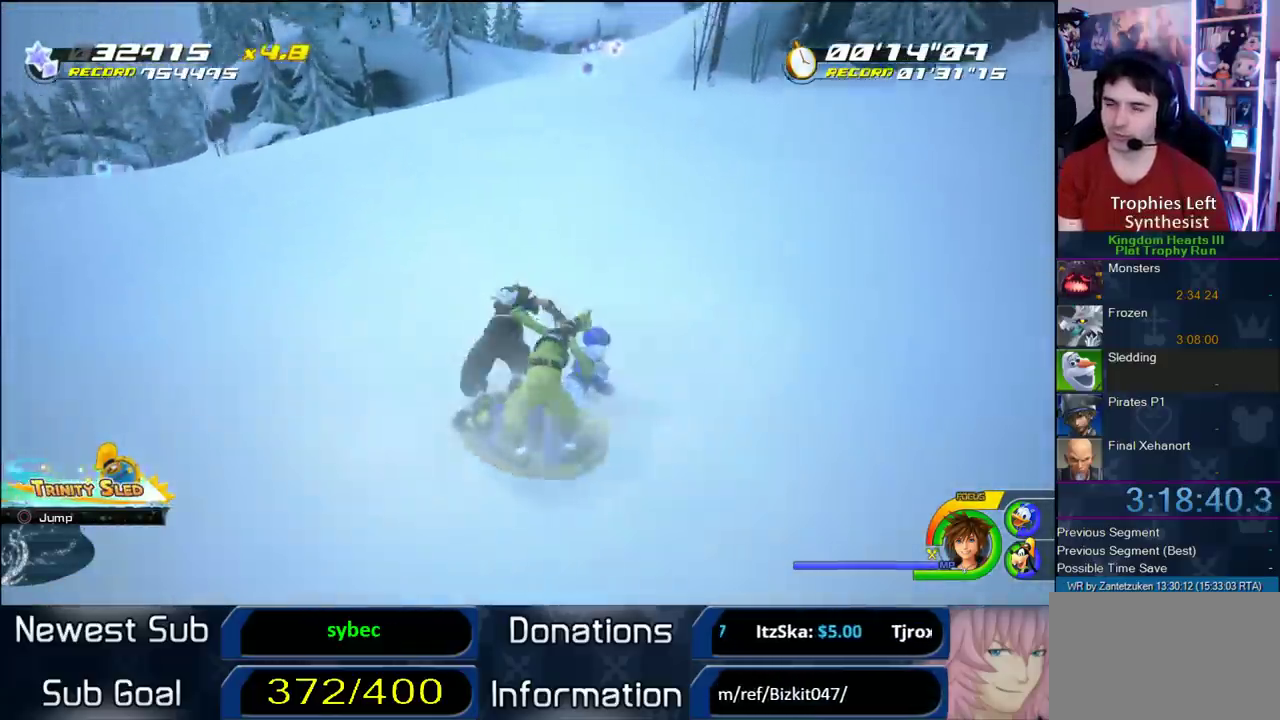
{"buttons": [], "left_stick": "right", "right_stick": "center", "events": [[350, "left_stick", "right"]]}
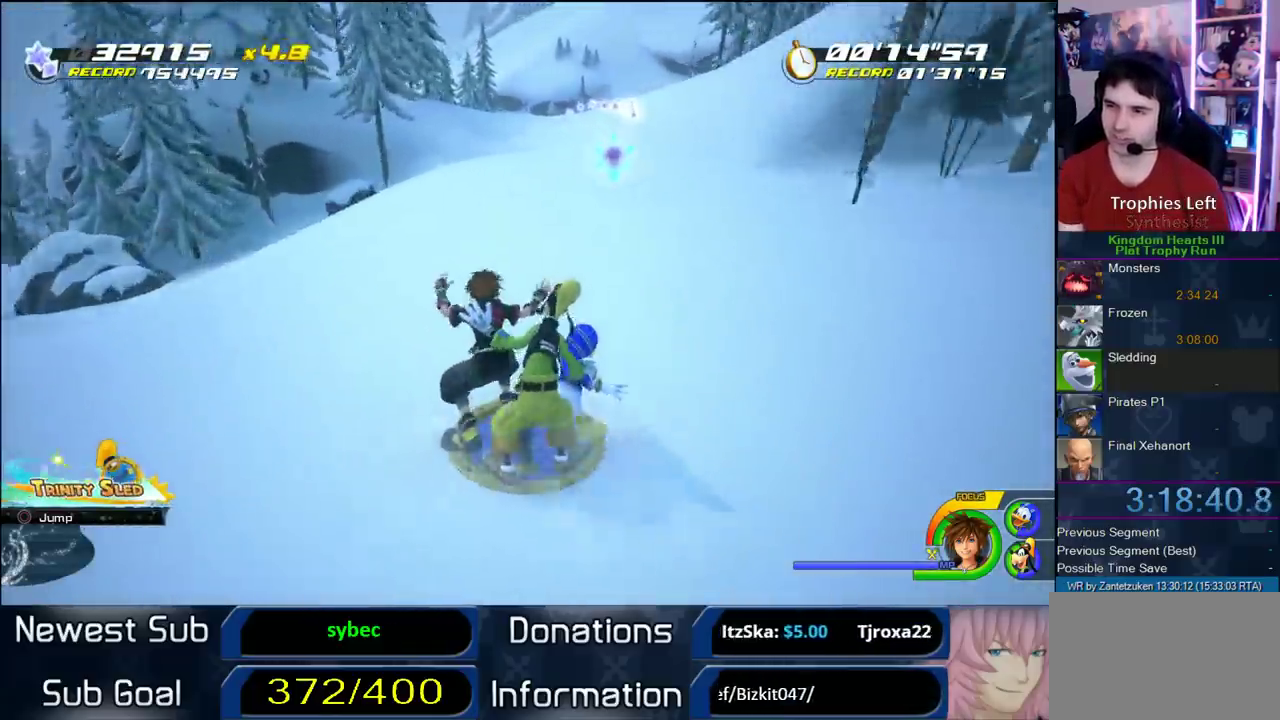
{"buttons": [], "left_stick": "center", "right_stick": "center", "events": [[350, "left_stick", "center"]]}
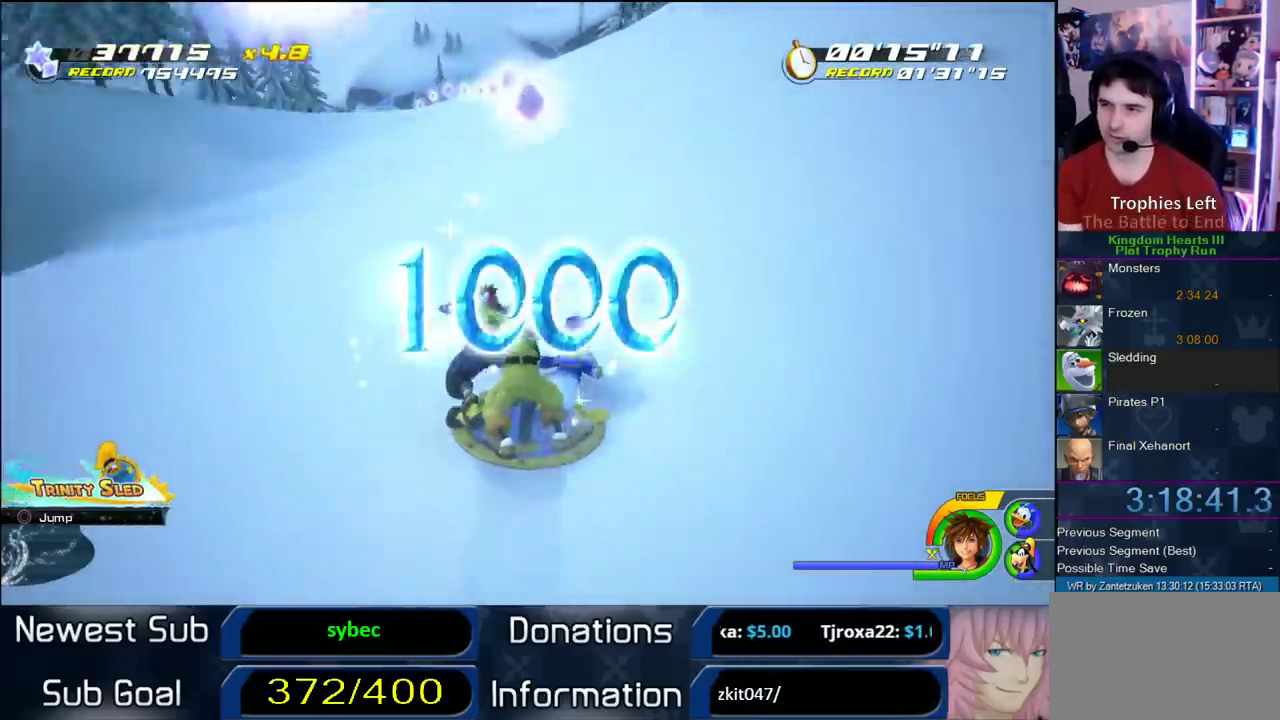
{"buttons": [], "left_stick": "center", "right_stick": "center", "events": [[100, "left_stick", "left"], [467, "left_stick", "center"]]}
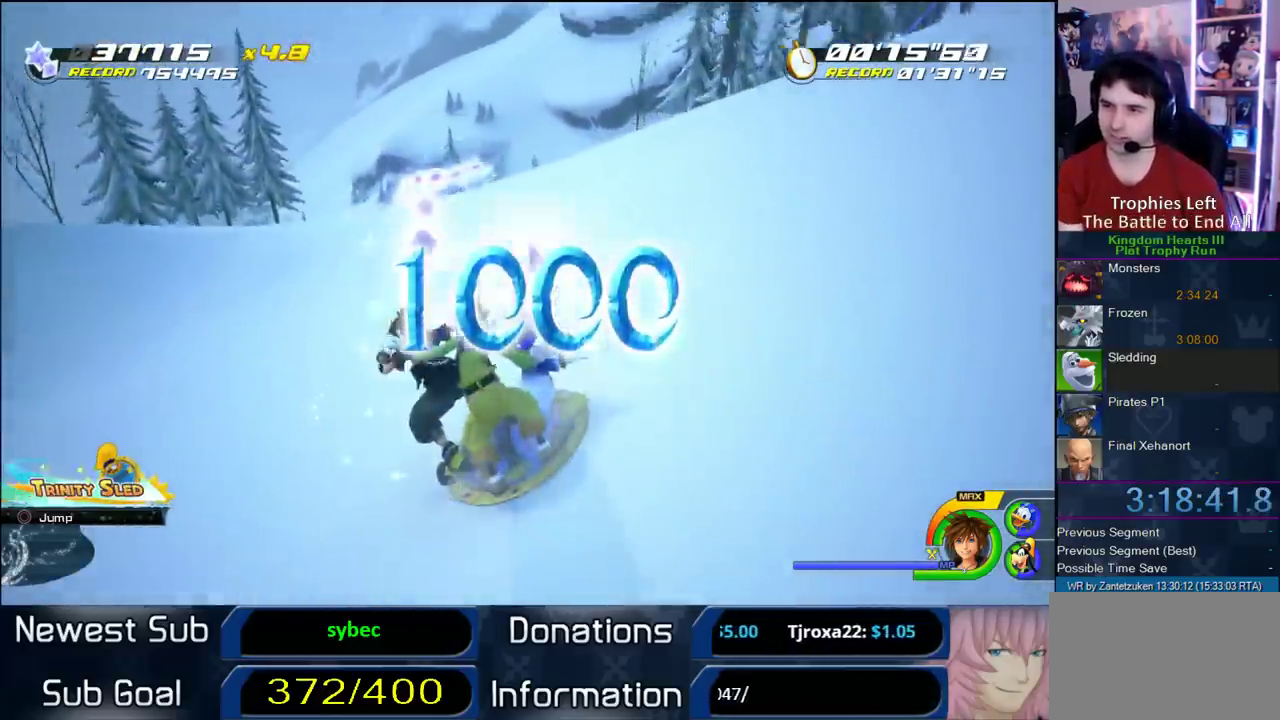
{"buttons": [], "left_stick": "left", "right_stick": "center", "events": [[333, "left_stick", "left"]]}
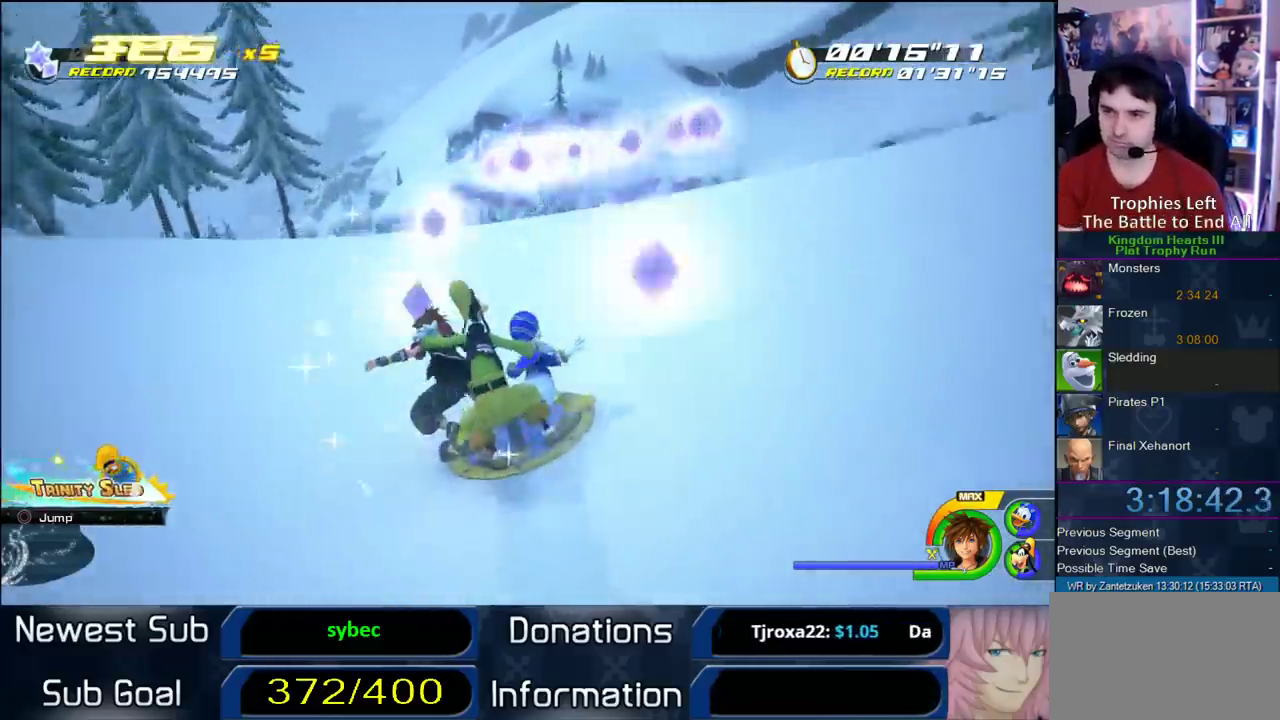
{"buttons": [], "left_stick": "center", "right_stick": "center", "events": [[267, "left_stick", "center"]]}
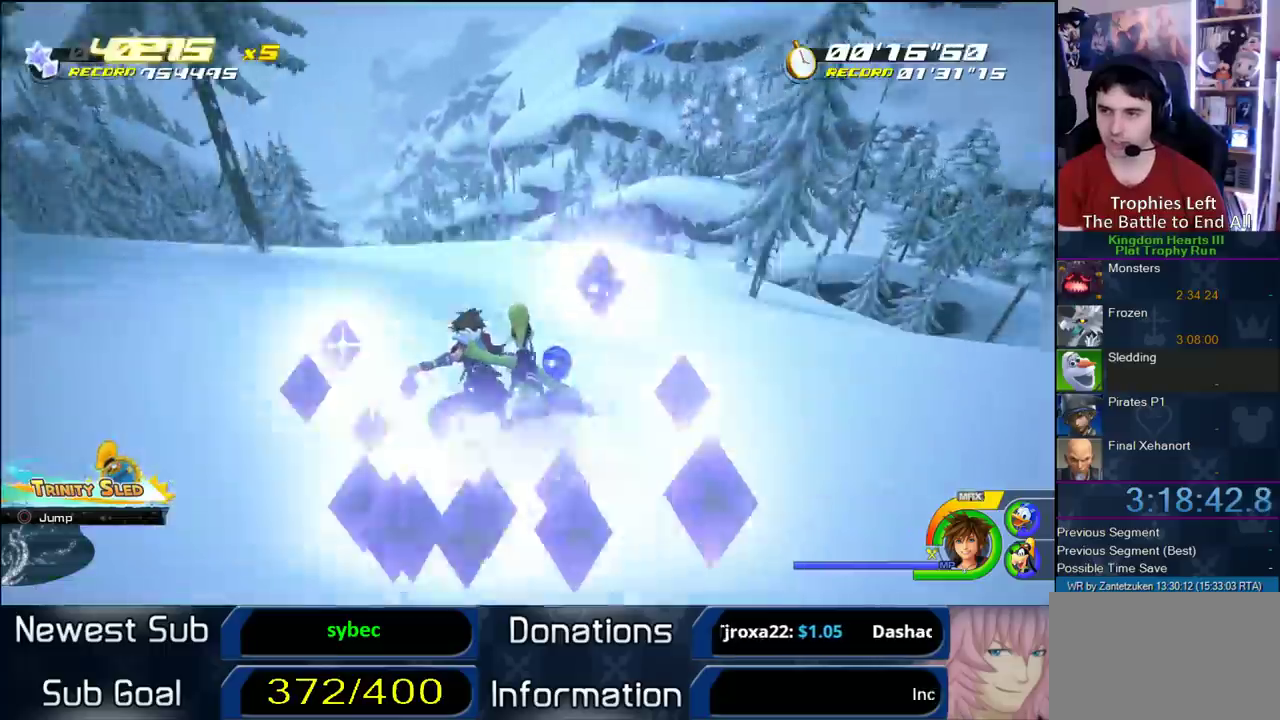
{"buttons": [], "left_stick": "left", "right_stick": "center", "events": [[483, "left_stick", "left"]]}
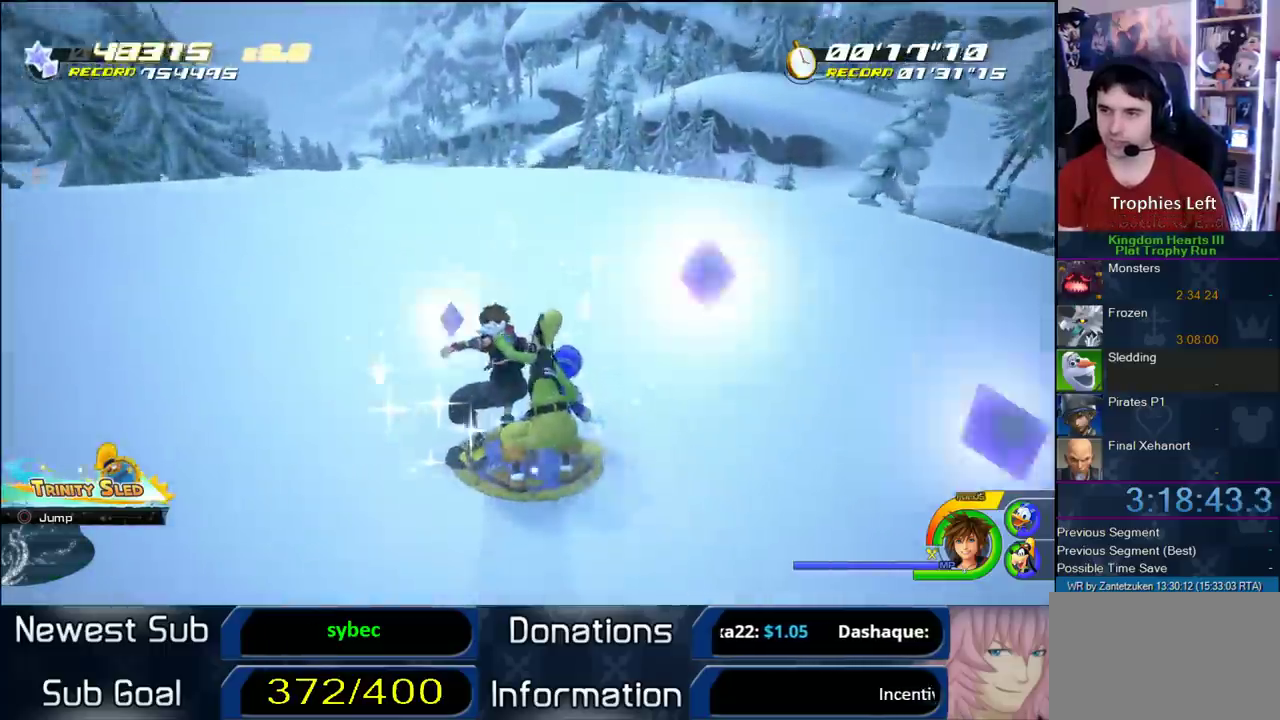
{"buttons": [], "left_stick": "center", "right_stick": "center", "events": [[367, "left_stick", "center"]]}
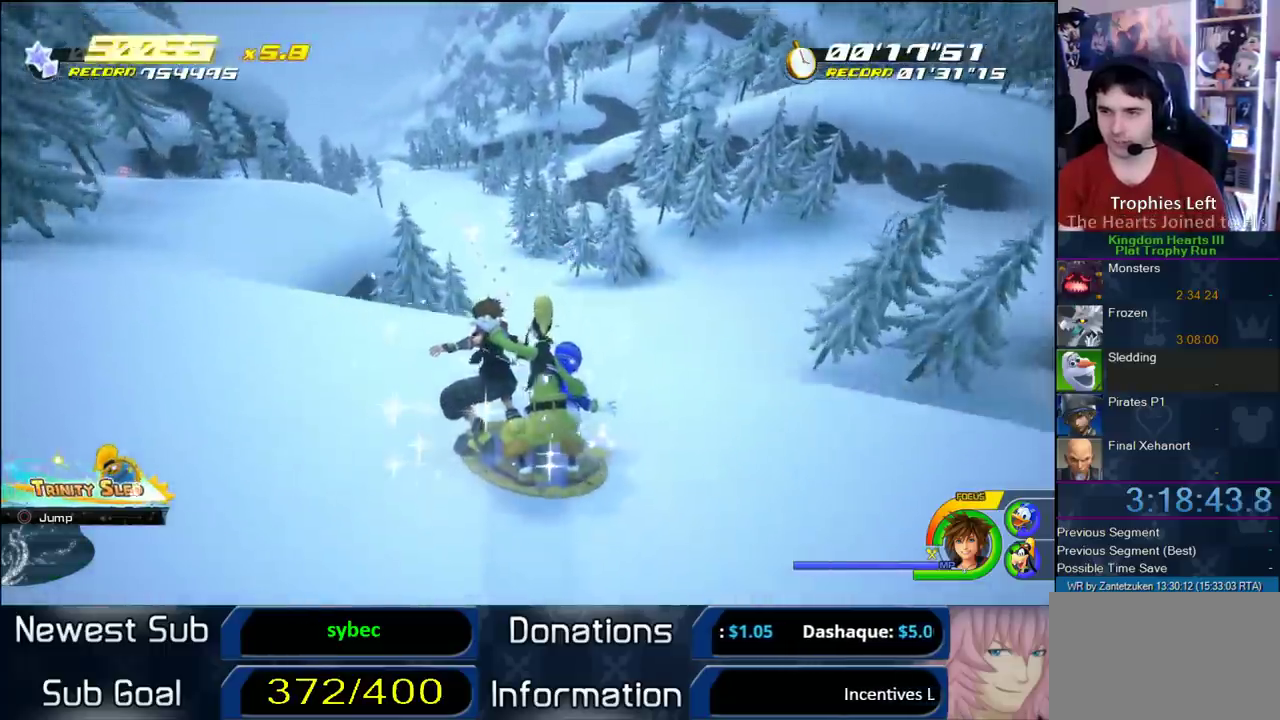
{"buttons": [], "left_stick": "center", "right_stick": "center", "events": []}
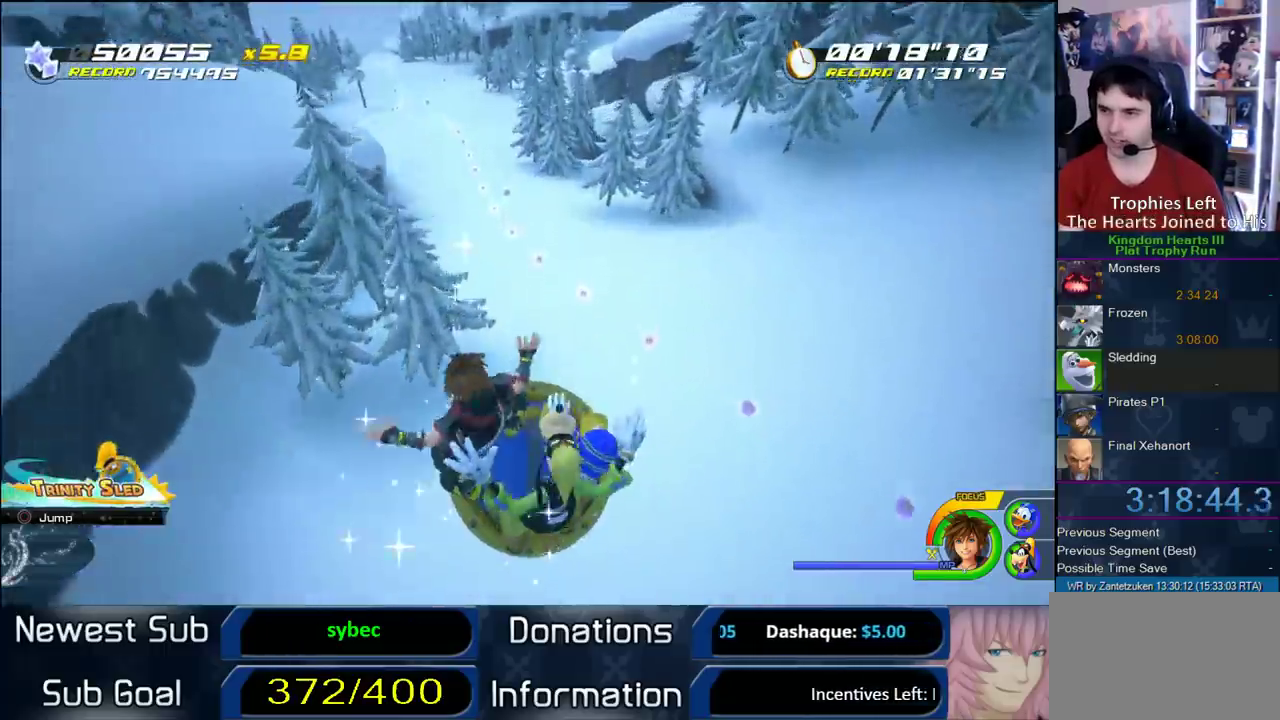
{"buttons": [], "left_stick": "center", "right_stick": "center", "events": []}
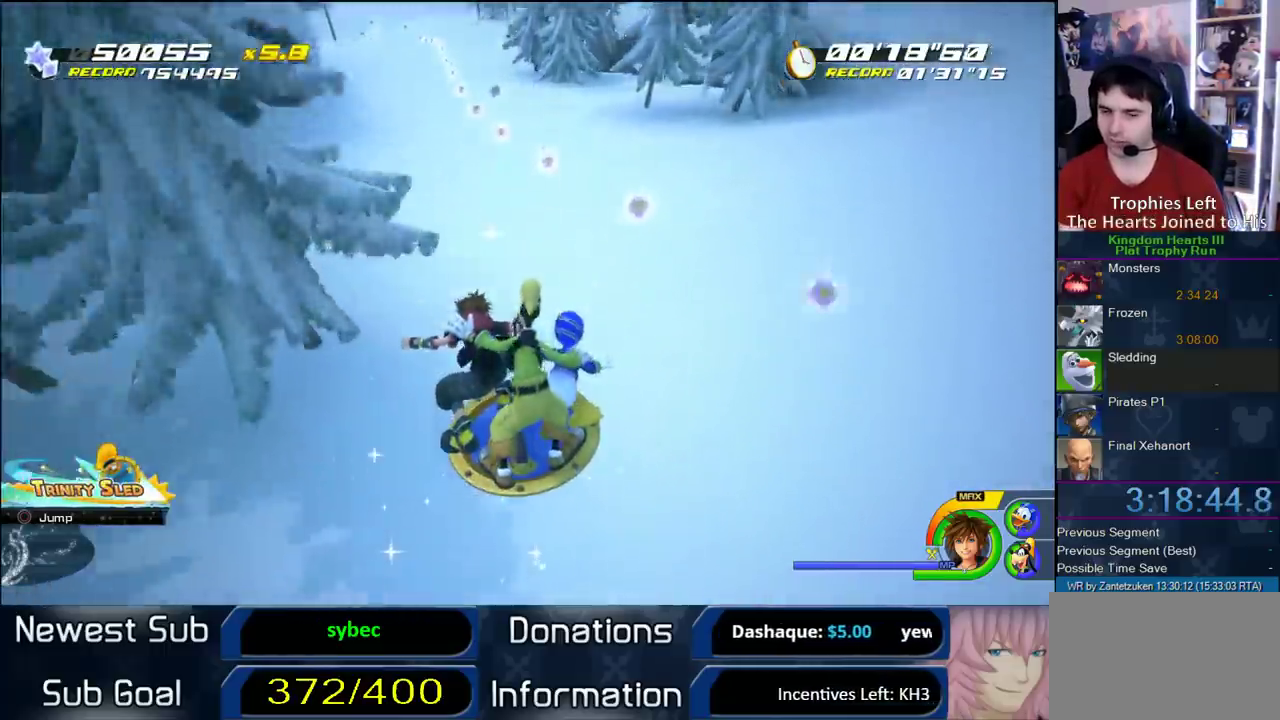
{"buttons": [], "left_stick": "left", "right_stick": "center", "events": [[217, "left_stick", "left"]]}
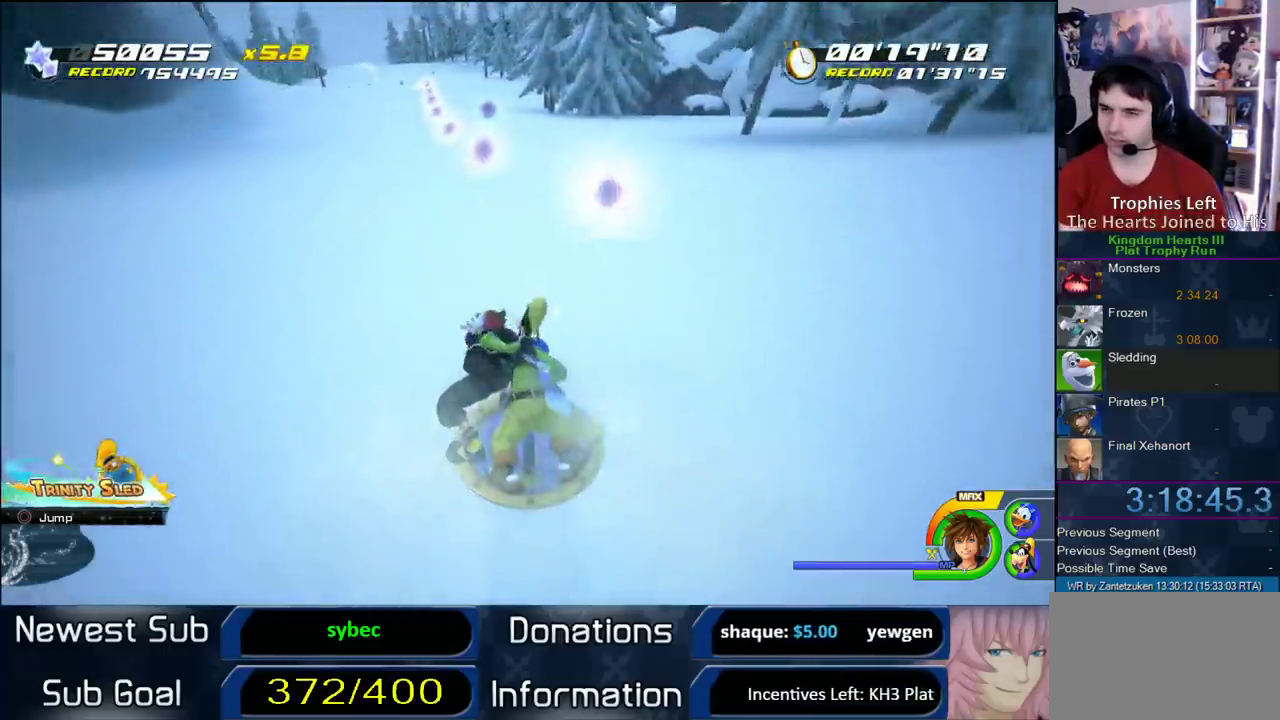
{"buttons": [], "left_stick": "left", "right_stick": "center", "events": [[17, "left_stick", "center"], [183, "left_stick", "left"], [383, "left_stick", "center"], [483, "left_stick", "left"]]}
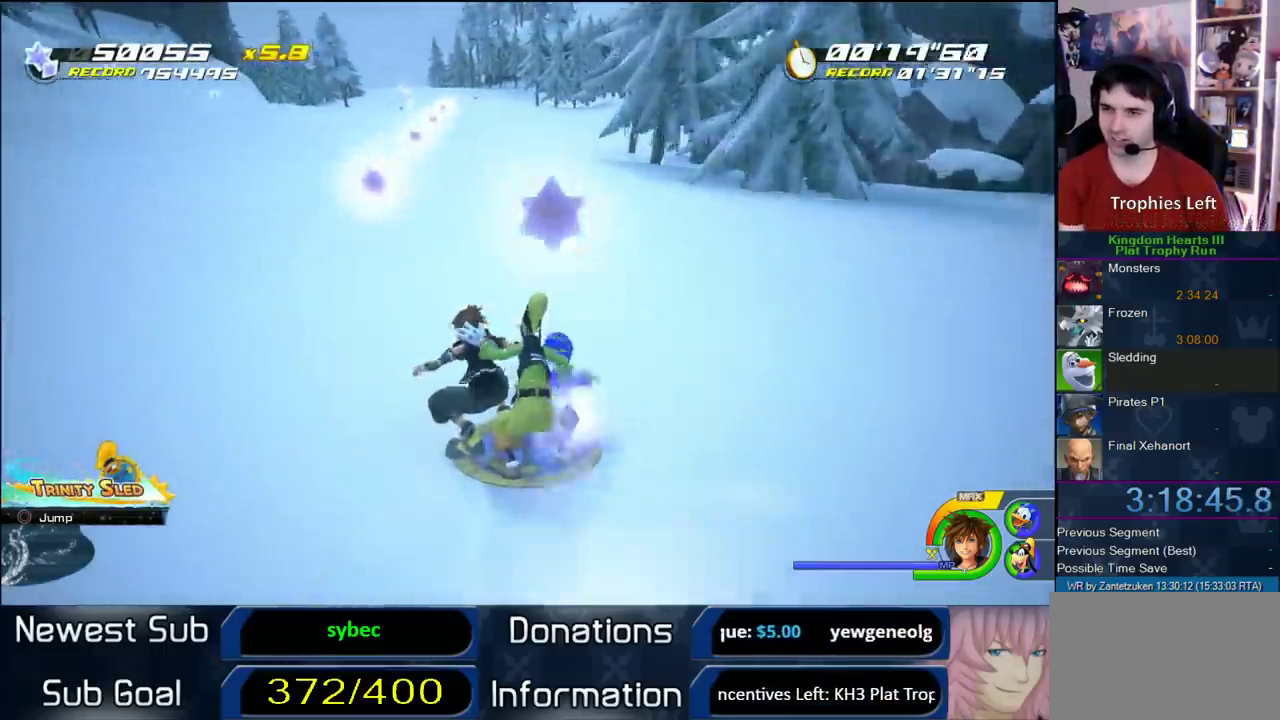
{"buttons": [], "left_stick": "left", "right_stick": "center", "events": [[267, "left_stick", "center"], [500, "left_stick", "left"]]}
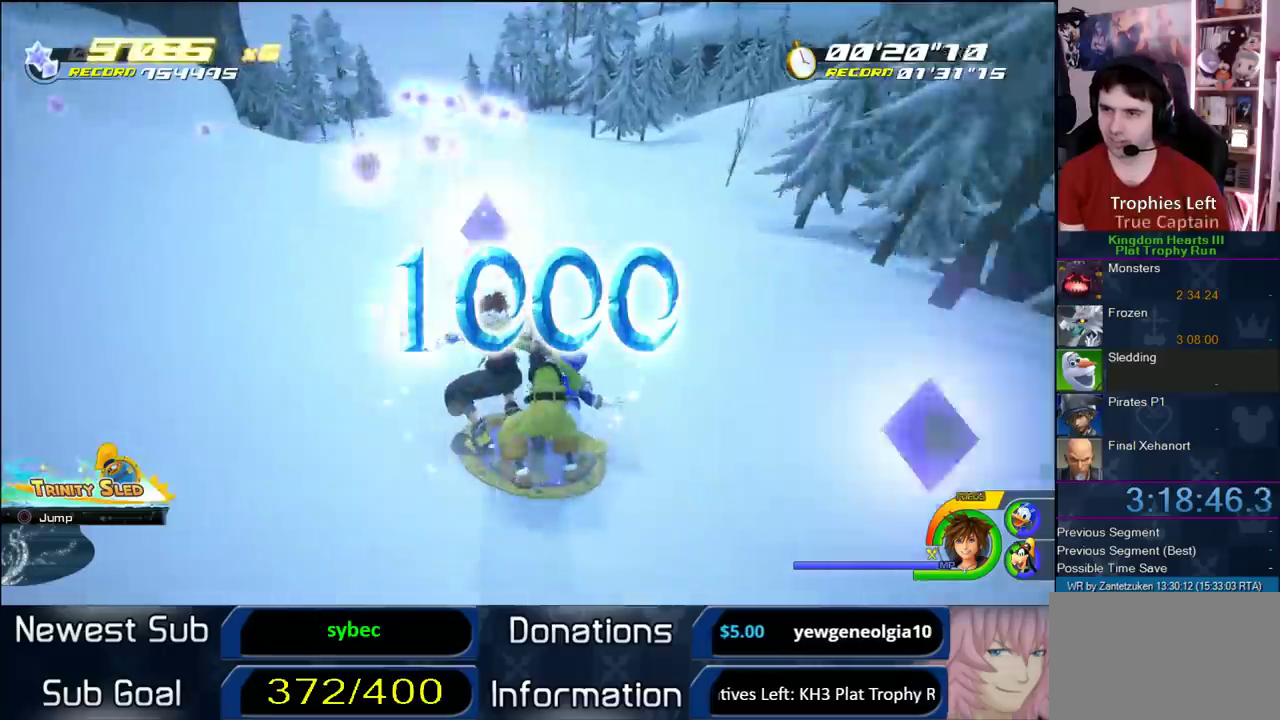
{"buttons": [], "left_stick": "center", "right_stick": "center", "events": [[433, "left_stick", "center"]]}
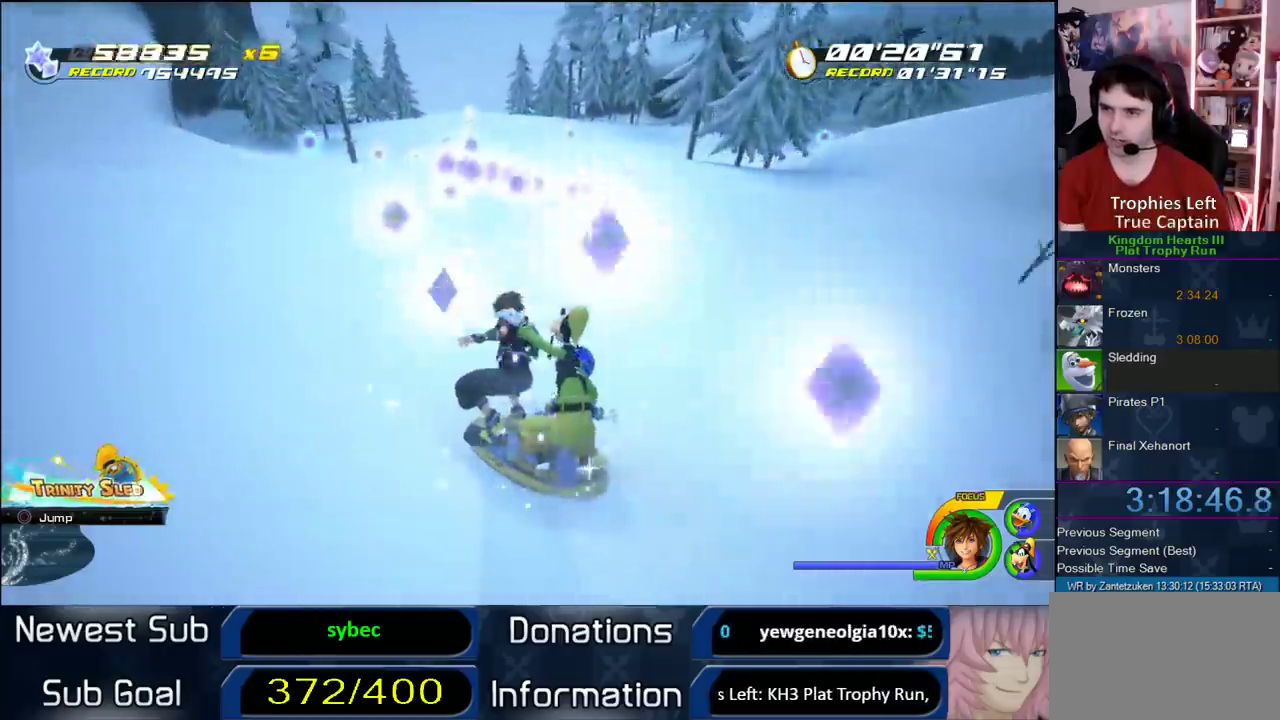
{"buttons": [], "left_stick": "center", "right_stick": "center", "events": [[67, "left_stick", "left"], [500, "left_stick", "center"]]}
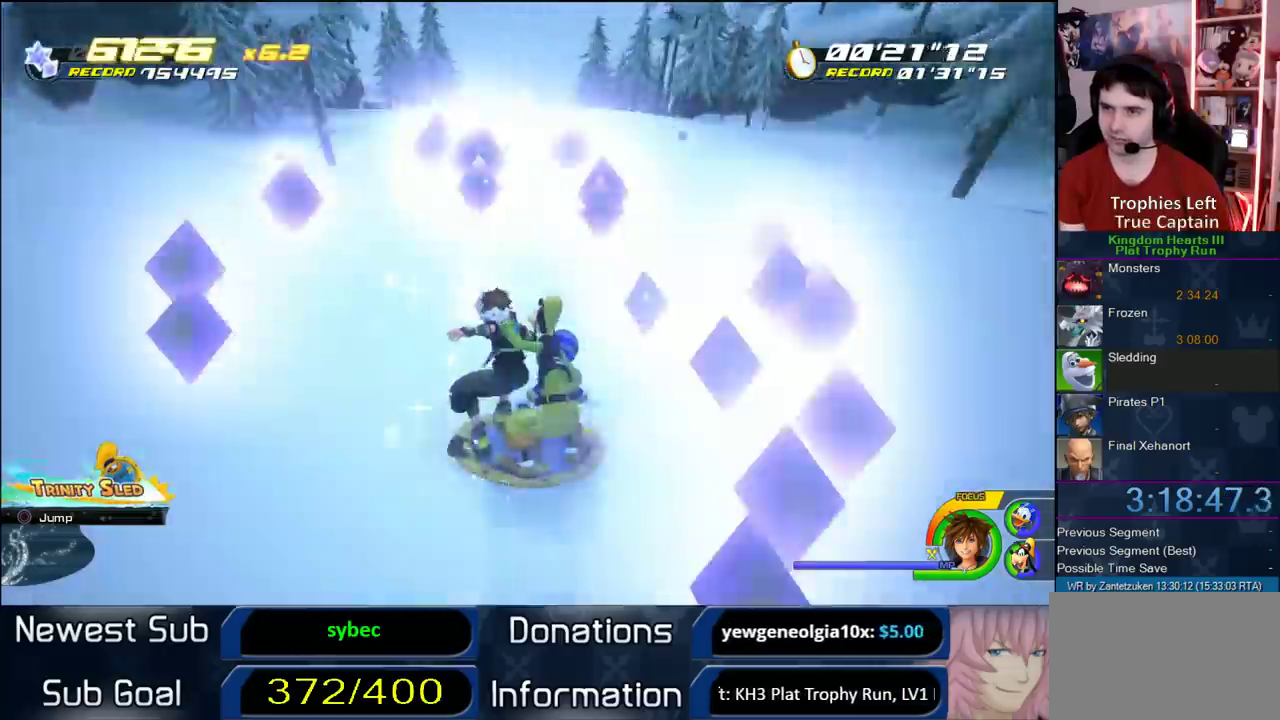
{"buttons": [], "left_stick": "right", "right_stick": "center", "events": [[433, "left_stick", "right"]]}
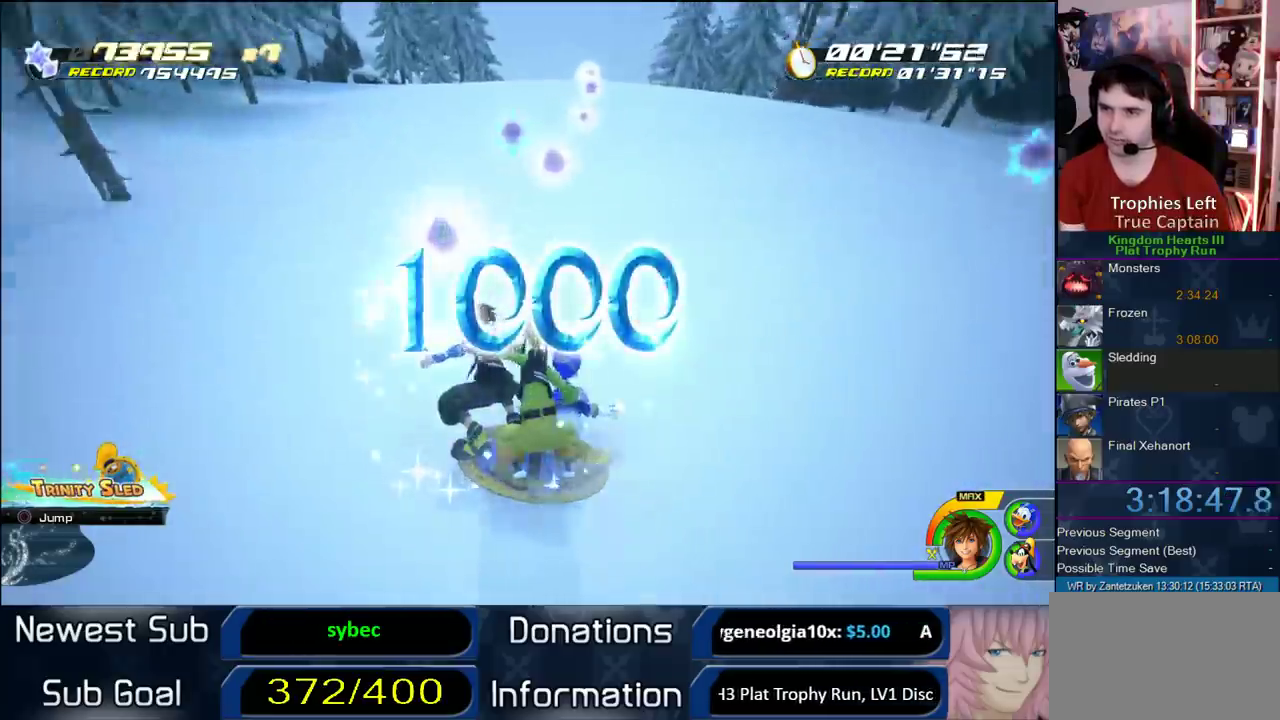
{"buttons": [], "left_stick": "left", "right_stick": "center", "events": [[483, "left_stick", "left"]]}
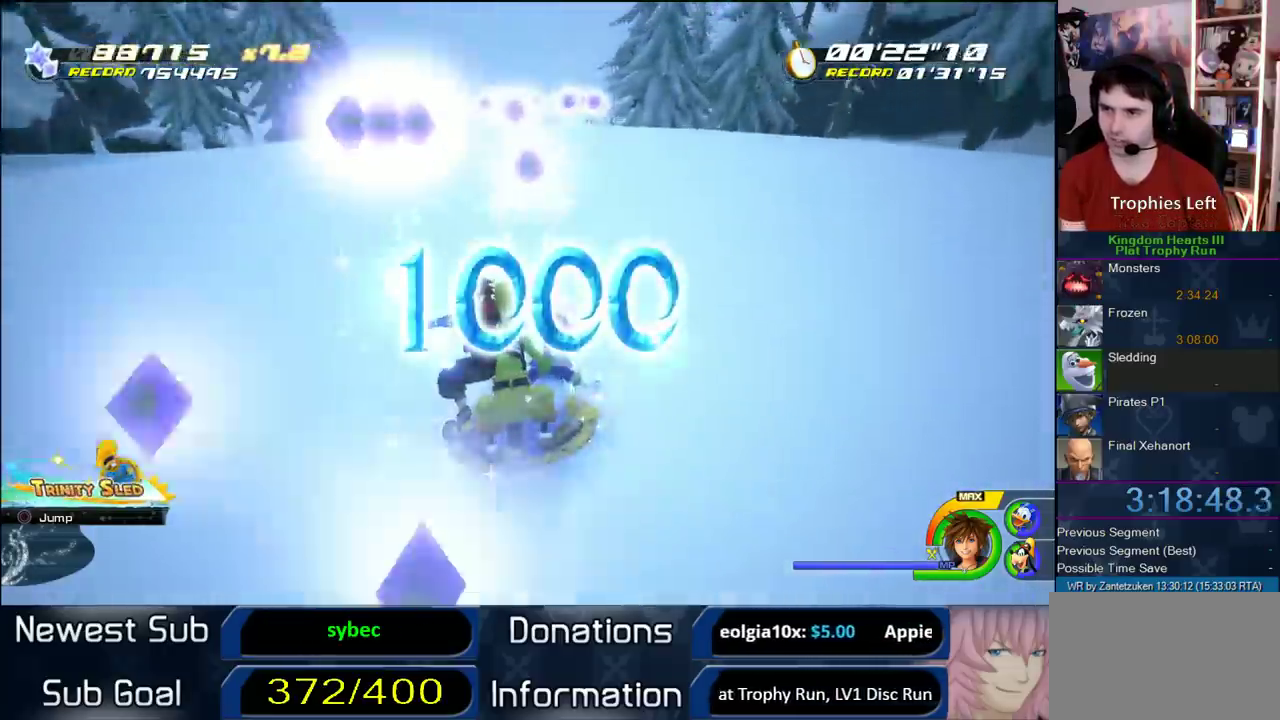
{"buttons": [], "left_stick": "left", "right_stick": "center", "events": []}
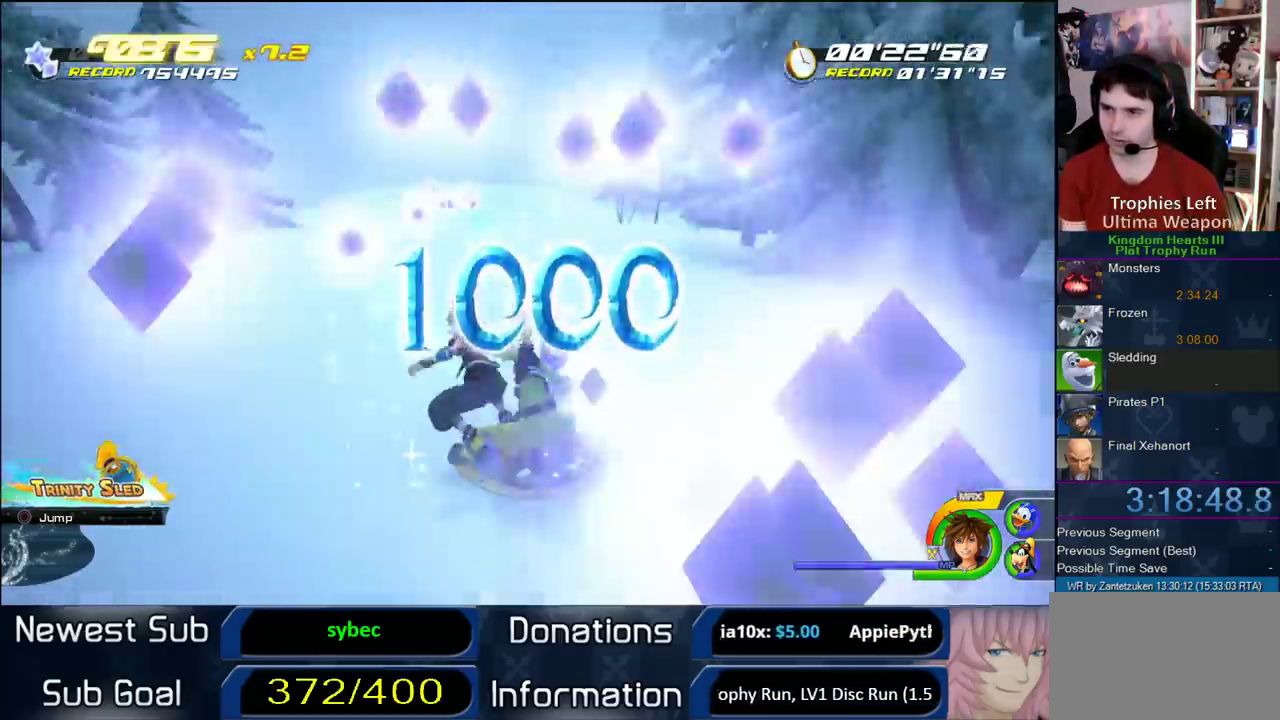
{"buttons": [], "left_stick": "center", "right_stick": "center", "events": [[100, "left_stick", "right"], [300, "left_stick", "center"]]}
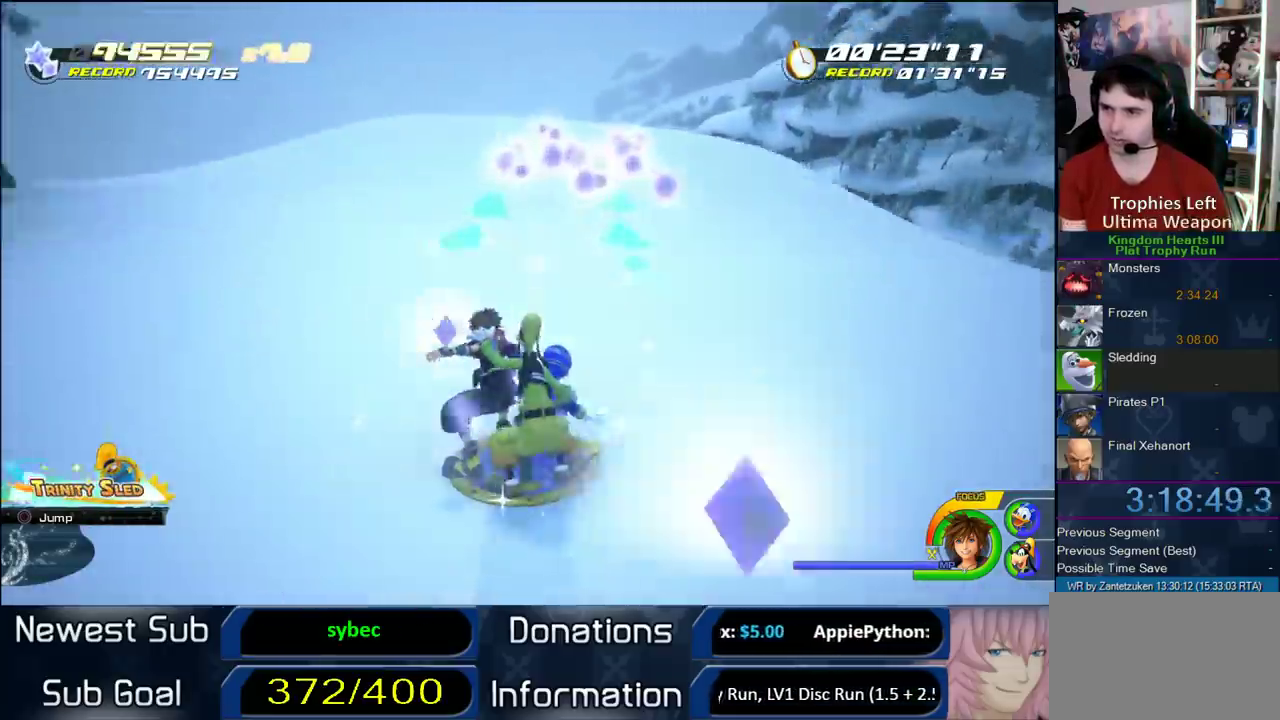
{"buttons": ["CROSS"], "left_stick": "center", "right_stick": "center", "events": [[17, "left_stick", "right"], [233, "left_stick", "center"], [300, "left_stick", "left"], [433, "left_stick", "center"], [483, "CROSS", "down"]]}
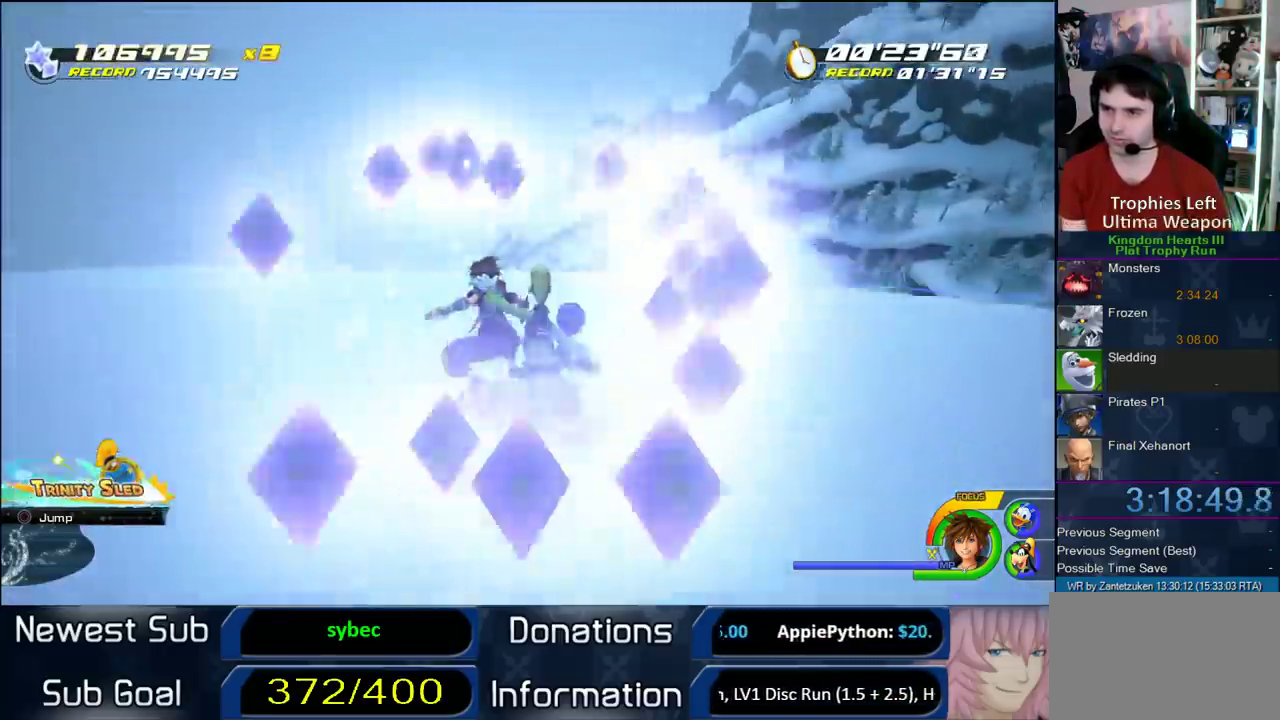
{"buttons": ["CROSS"], "left_stick": "center", "right_stick": "center", "events": [[233, "left_stick", "left"], [483, "left_stick", "center"]]}
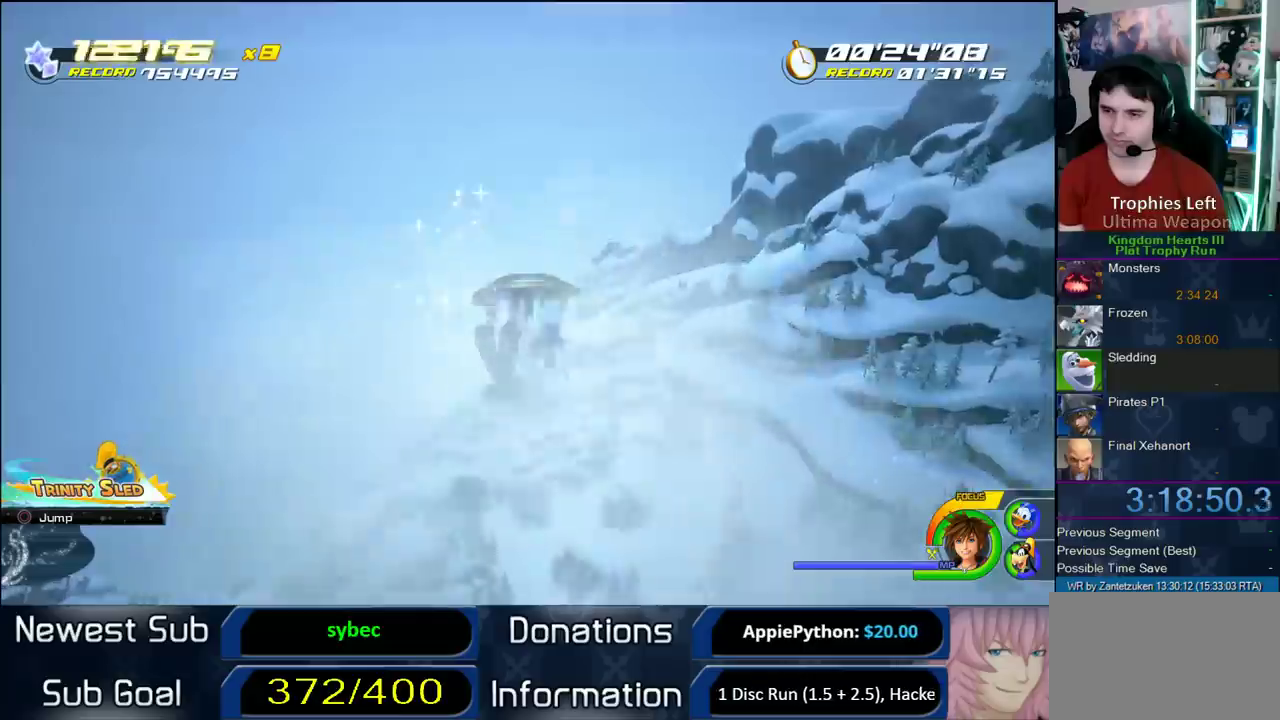
{"buttons": [], "left_stick": "left", "right_stick": "center", "events": [[83, "CROSS", "up"], [400, "left_stick", "left"]]}
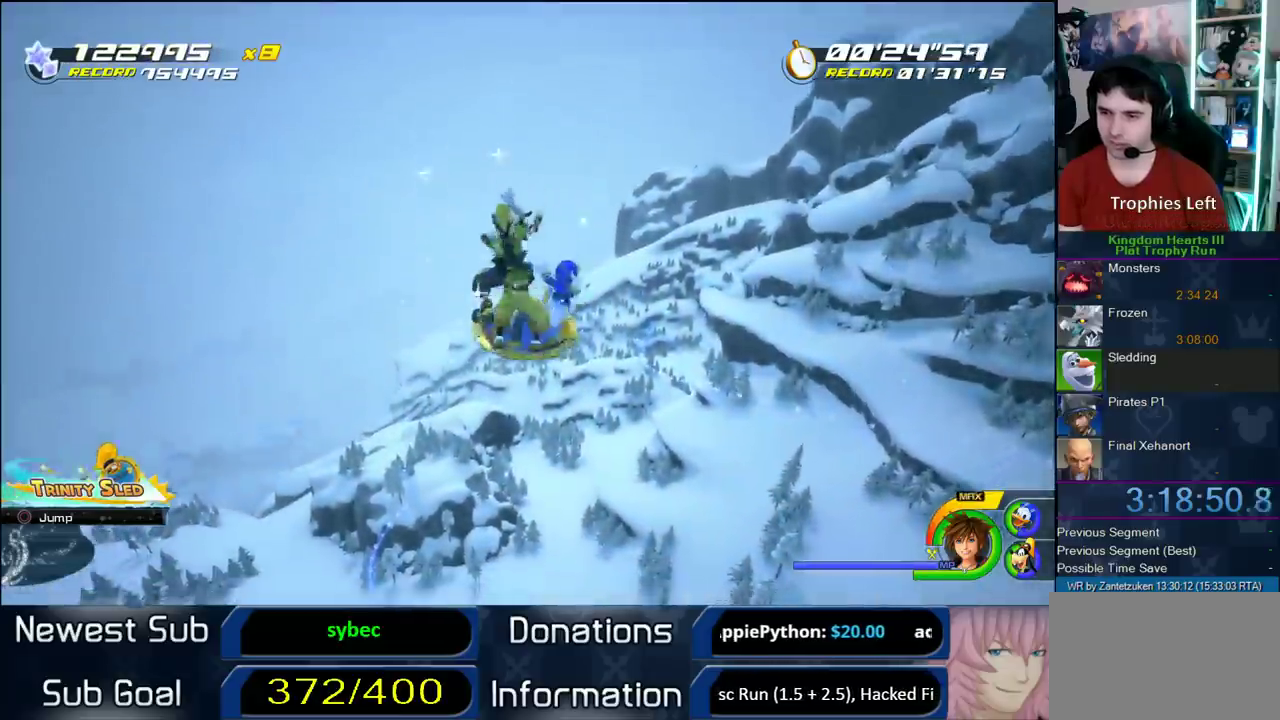
{"buttons": [], "left_stick": "left", "right_stick": "center", "events": []}
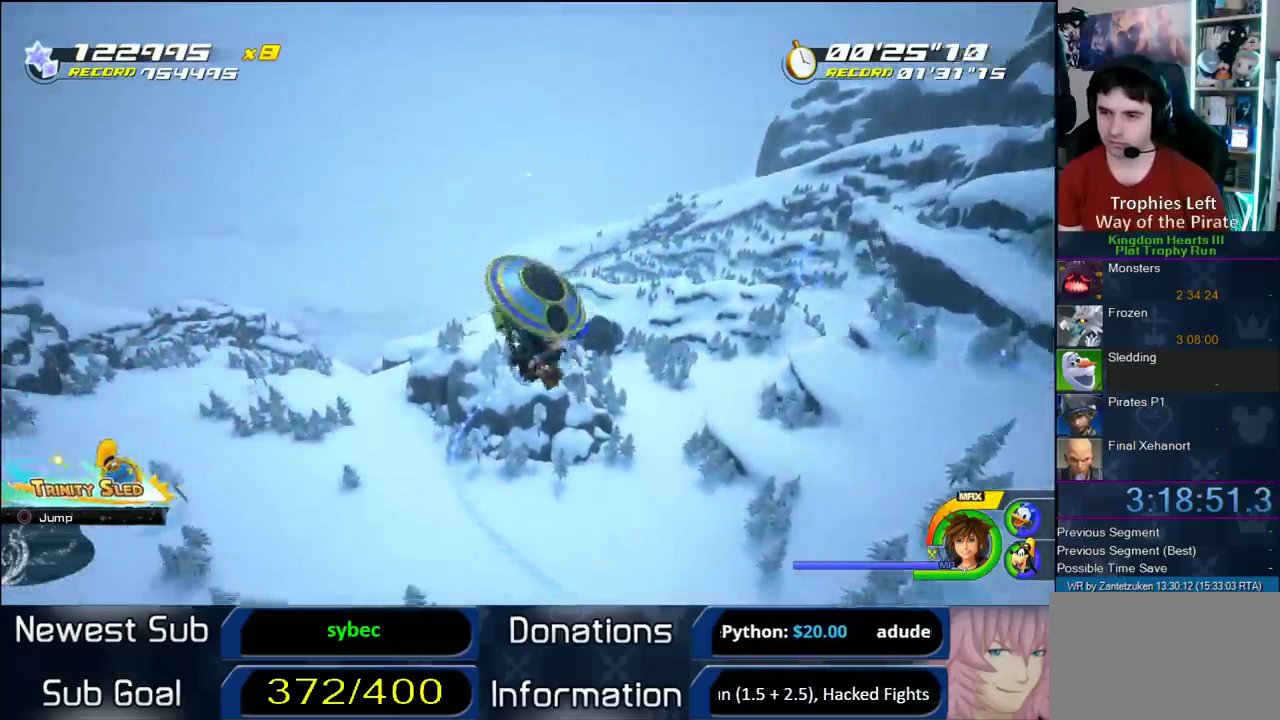
{"buttons": [], "left_stick": "center", "right_stick": "center", "events": [[217, "left_stick", "center"]]}
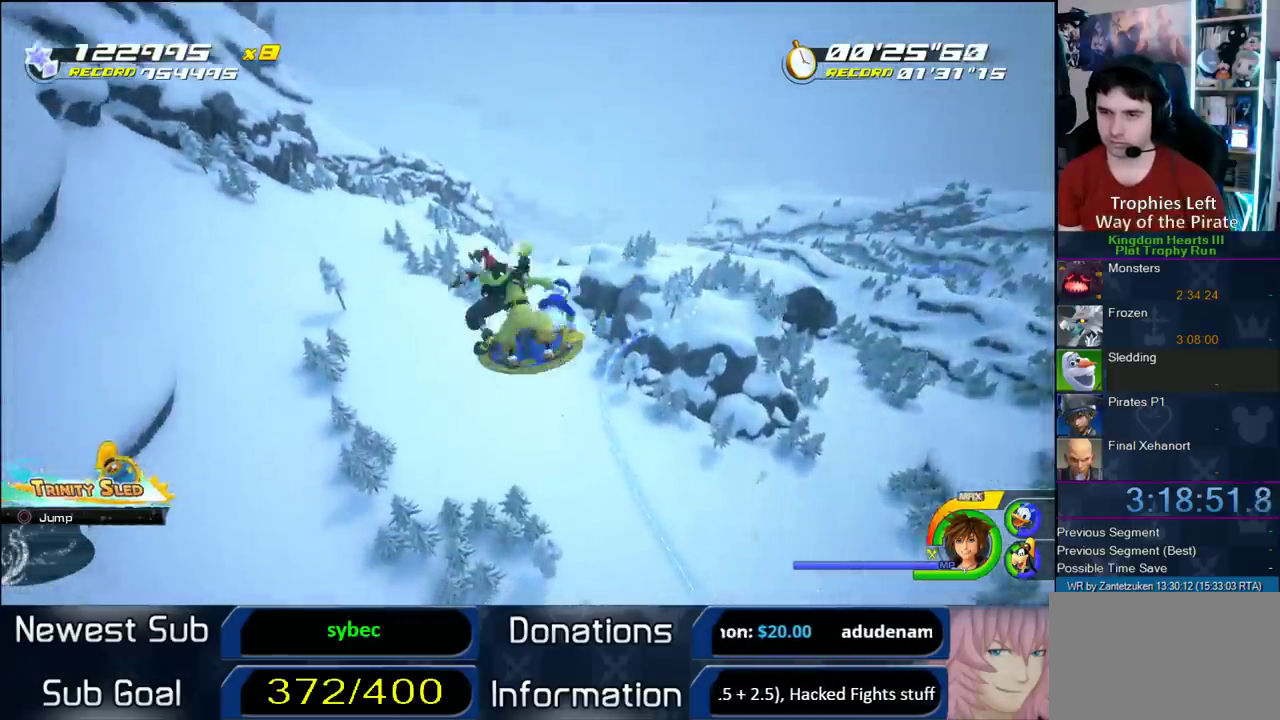
{"buttons": [], "left_stick": "left", "right_stick": "center", "events": [[483, "left_stick", "left"]]}